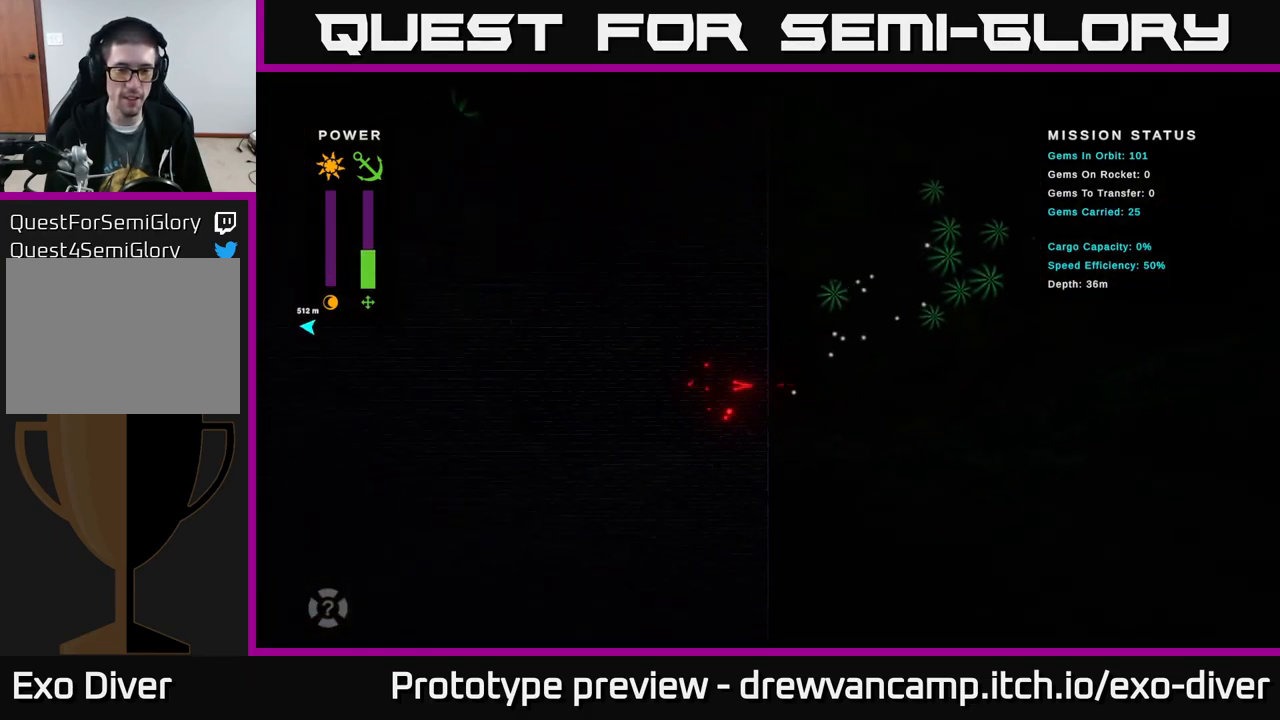
Gameplay with a controller (Xbox layout); each line is a JSON object with the inputs held at the frame after it. "events" lists button and stick changes between this image and that frame as [ms after this image, input, new state], when the widget could be followed in between.
{"buttons": [], "left_stick": "left", "right_stick": "center", "events": [[67, "left_stick", "left"]]}
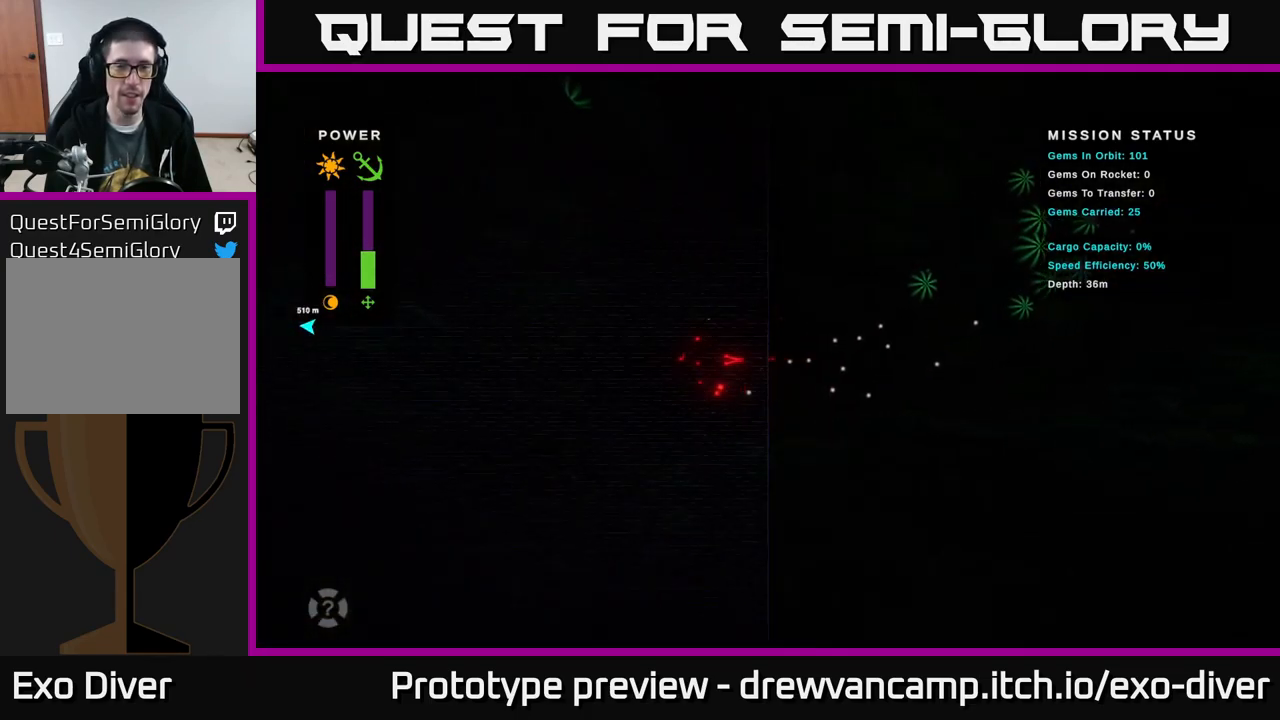
{"buttons": [], "left_stick": "up", "right_stick": "center", "events": [[150, "left_stick", "up-left"], [500, "left_stick", "up"]]}
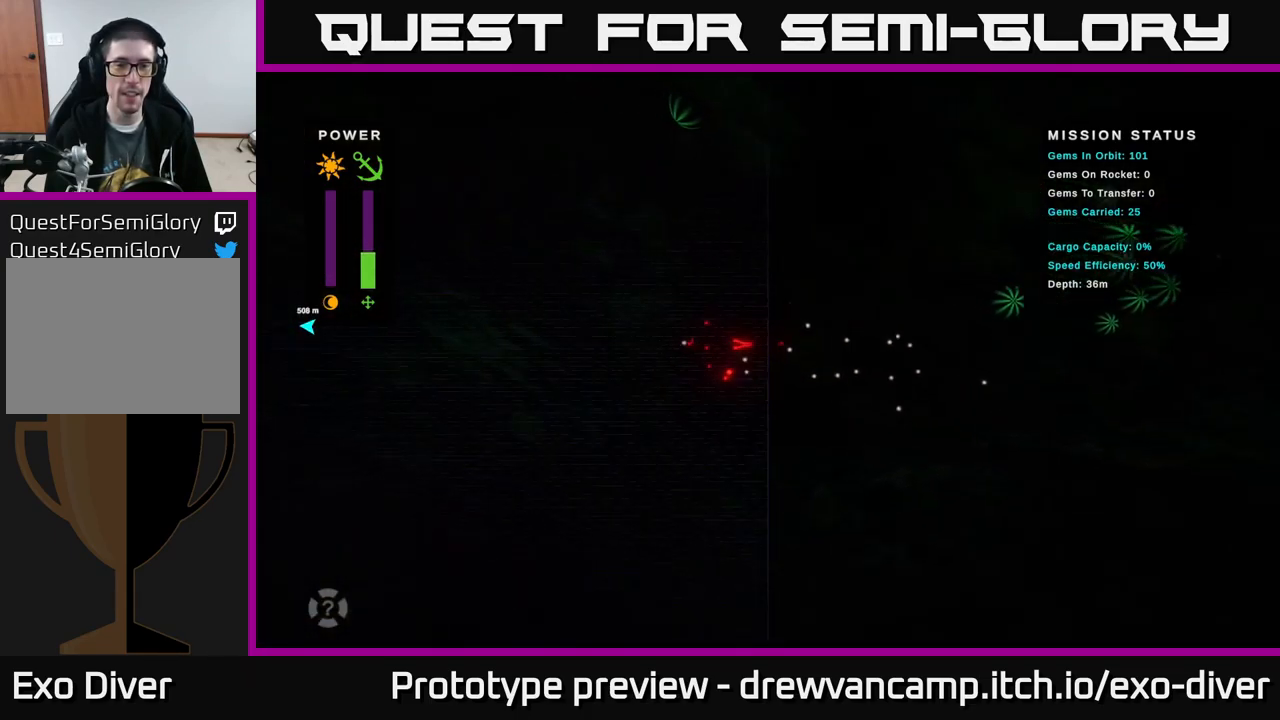
{"buttons": [], "left_stick": "up-left", "right_stick": "center", "events": [[333, "left_stick", "up-left"]]}
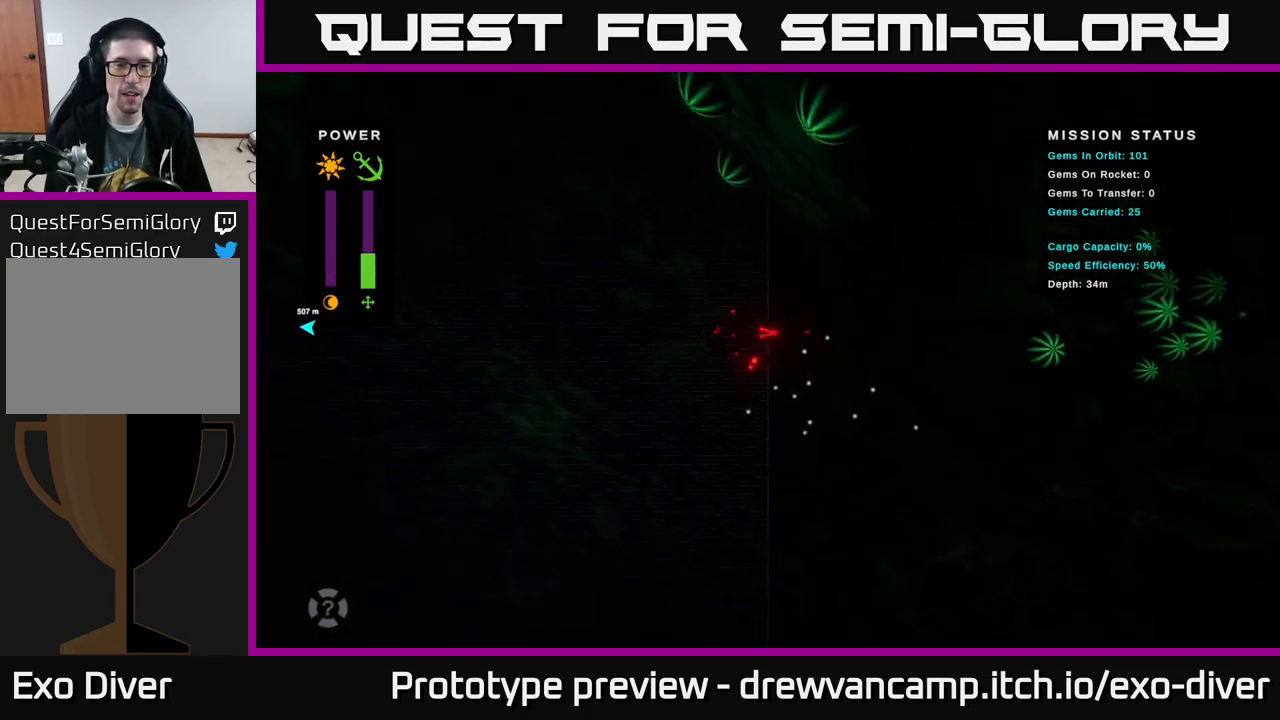
{"buttons": [], "left_stick": "up-left", "right_stick": "center", "events": []}
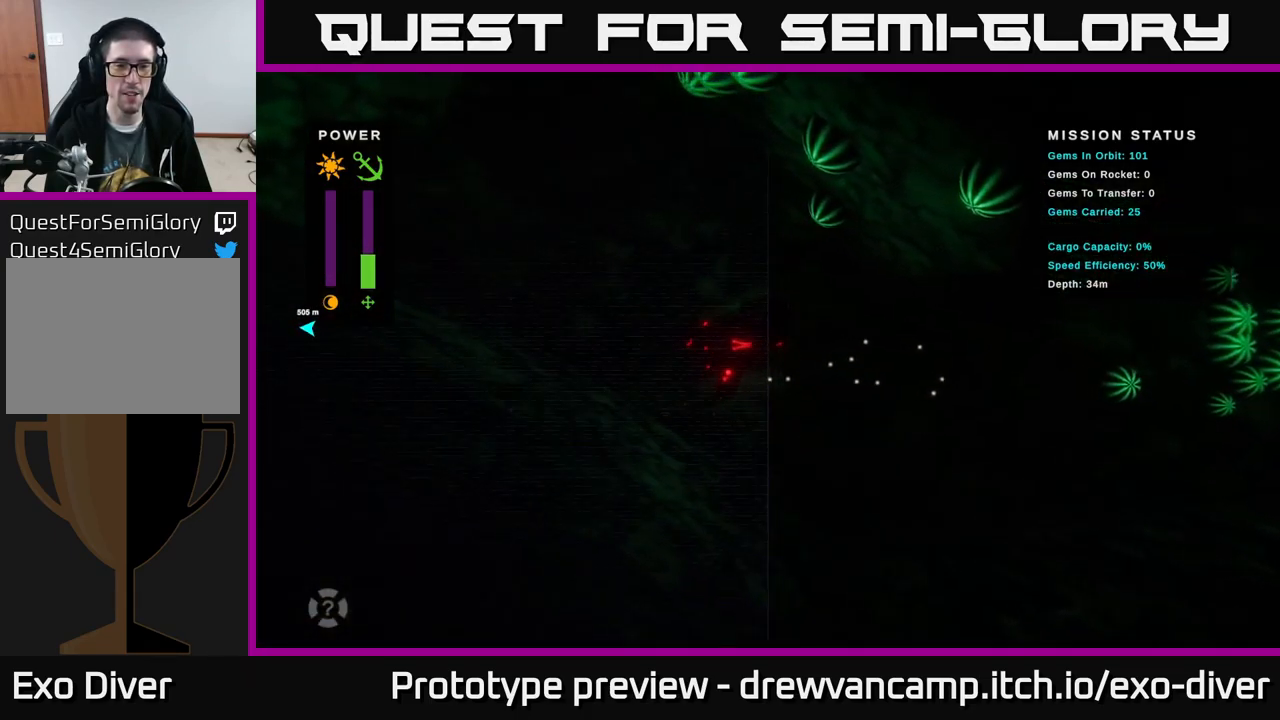
{"buttons": [], "left_stick": "up-left", "right_stick": "center", "events": []}
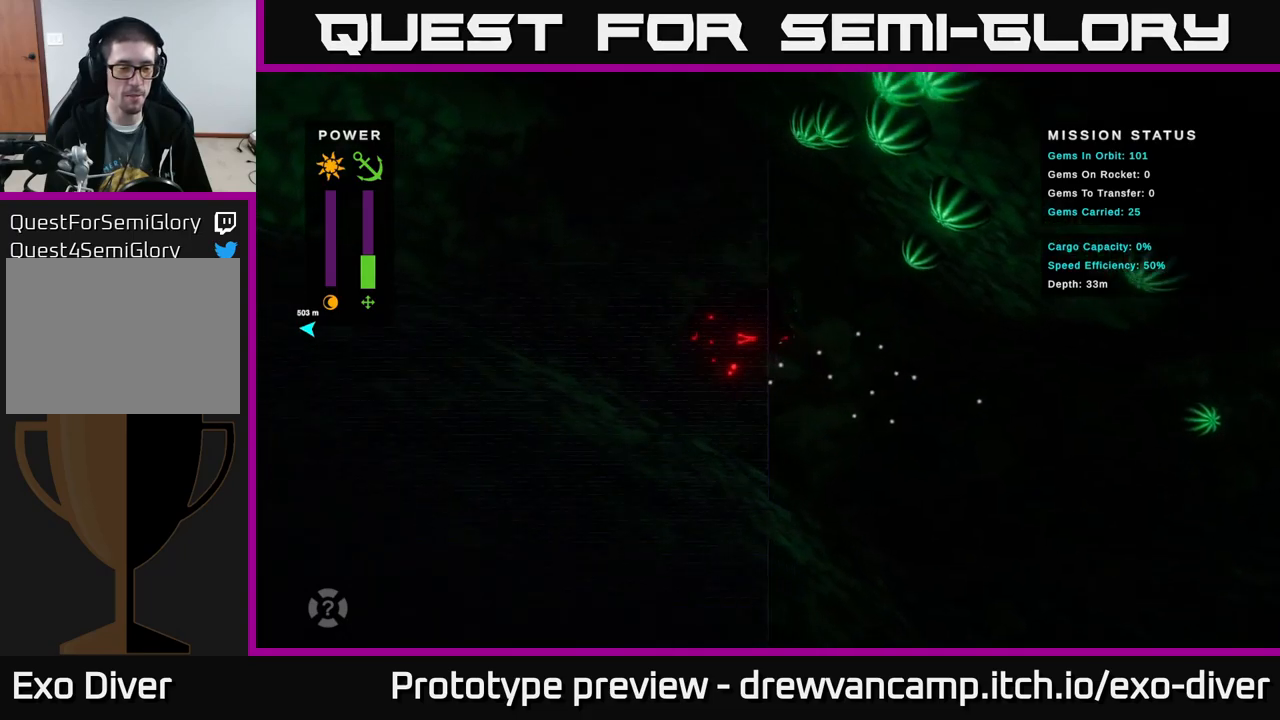
{"buttons": [], "left_stick": "up-left", "right_stick": "center", "events": []}
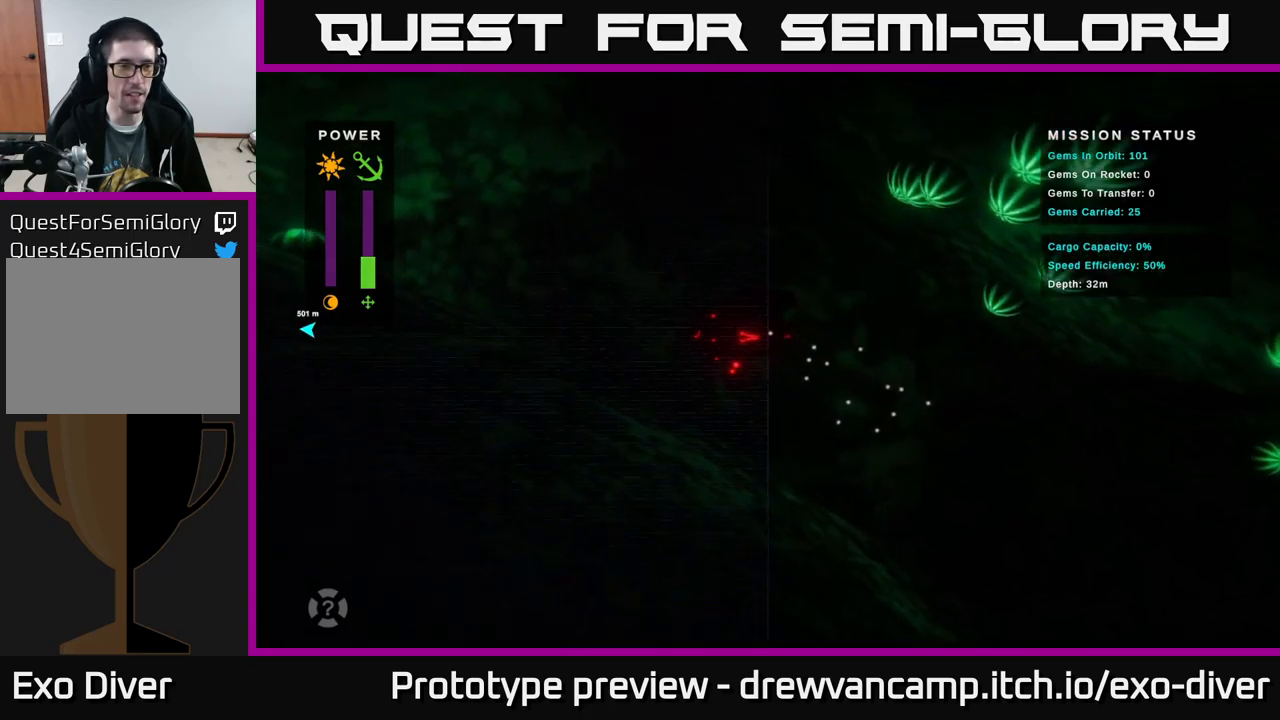
{"buttons": [], "left_stick": "up-left", "right_stick": "center", "events": []}
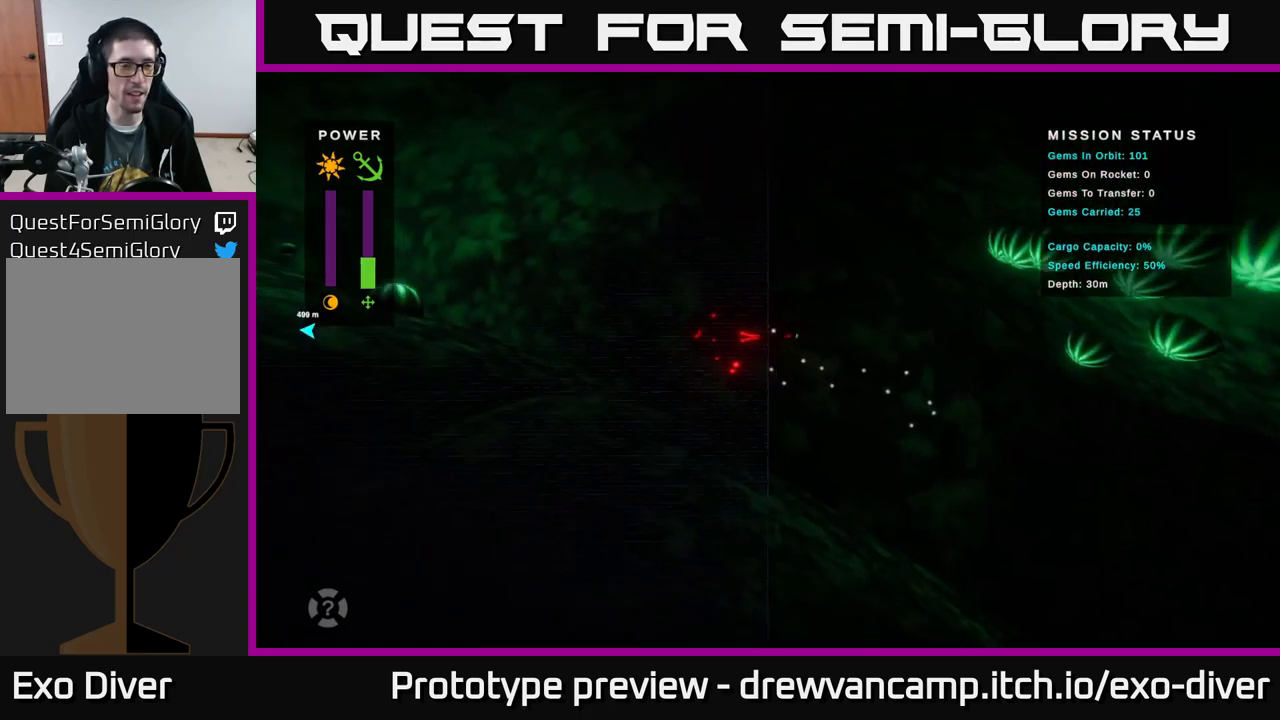
{"buttons": [], "left_stick": "up-left", "right_stick": "center", "events": []}
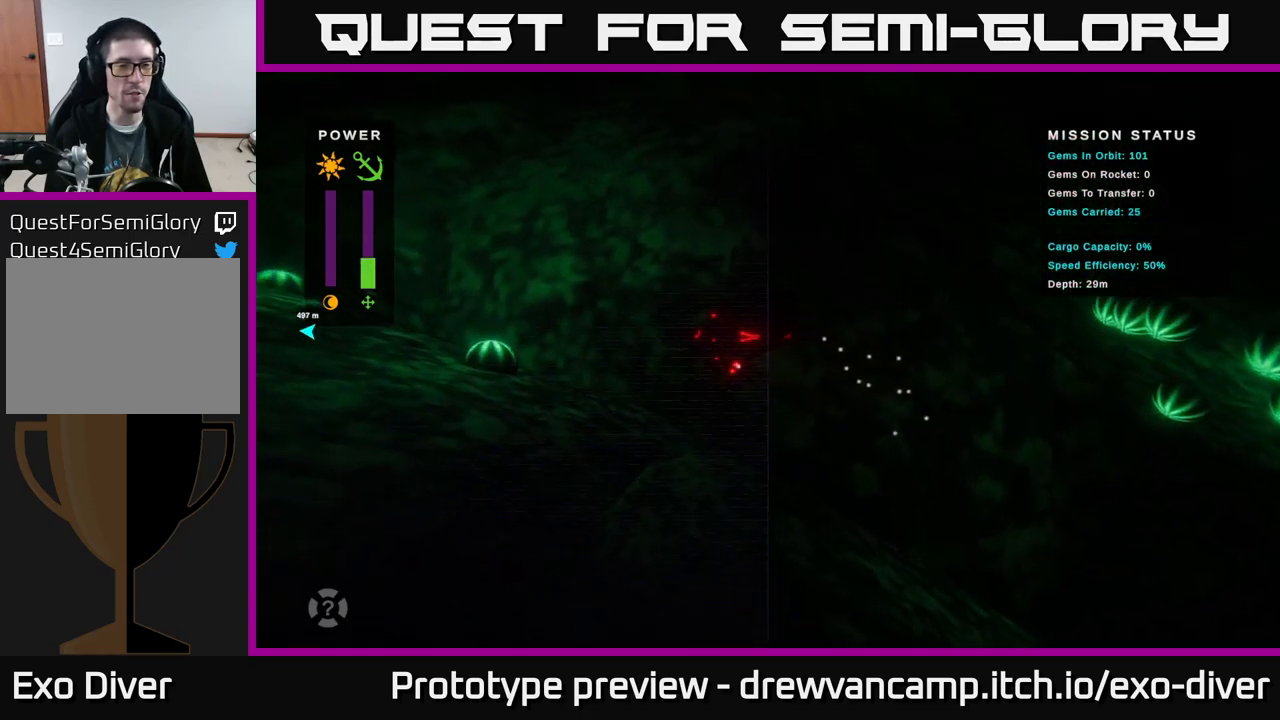
{"buttons": [], "left_stick": "up-left", "right_stick": "center", "events": []}
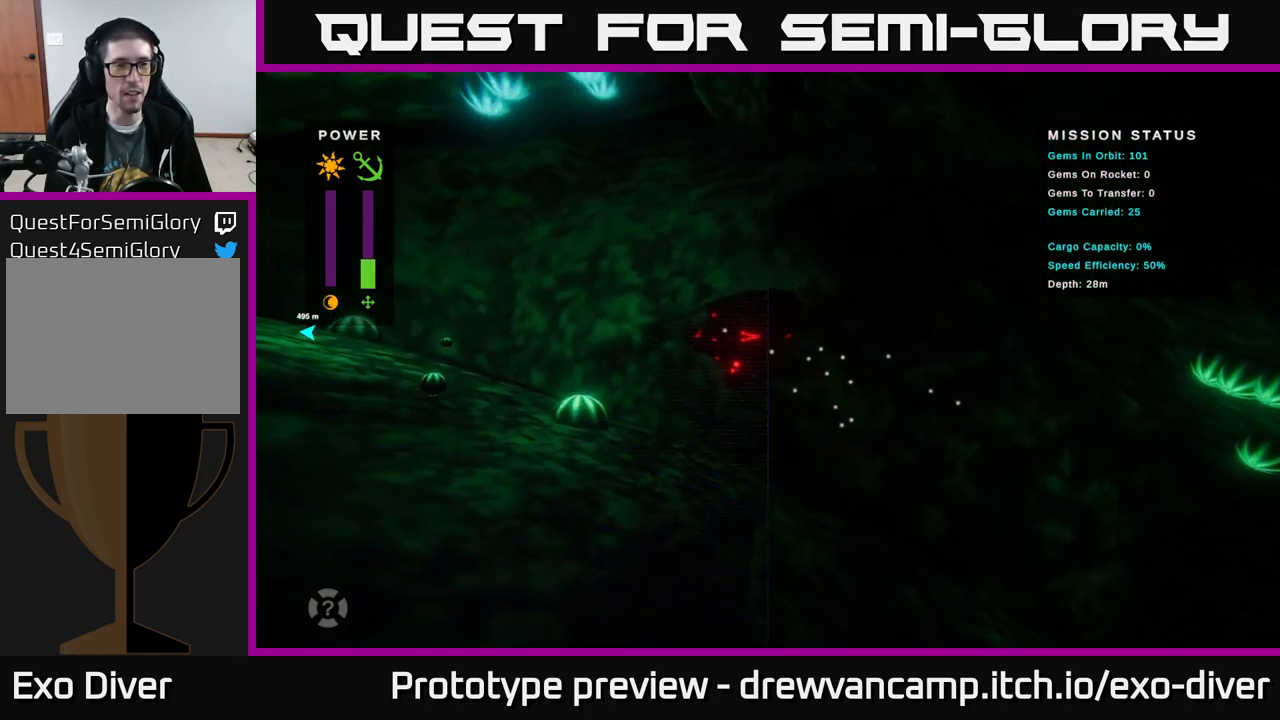
{"buttons": [], "left_stick": "up-left", "right_stick": "center", "events": []}
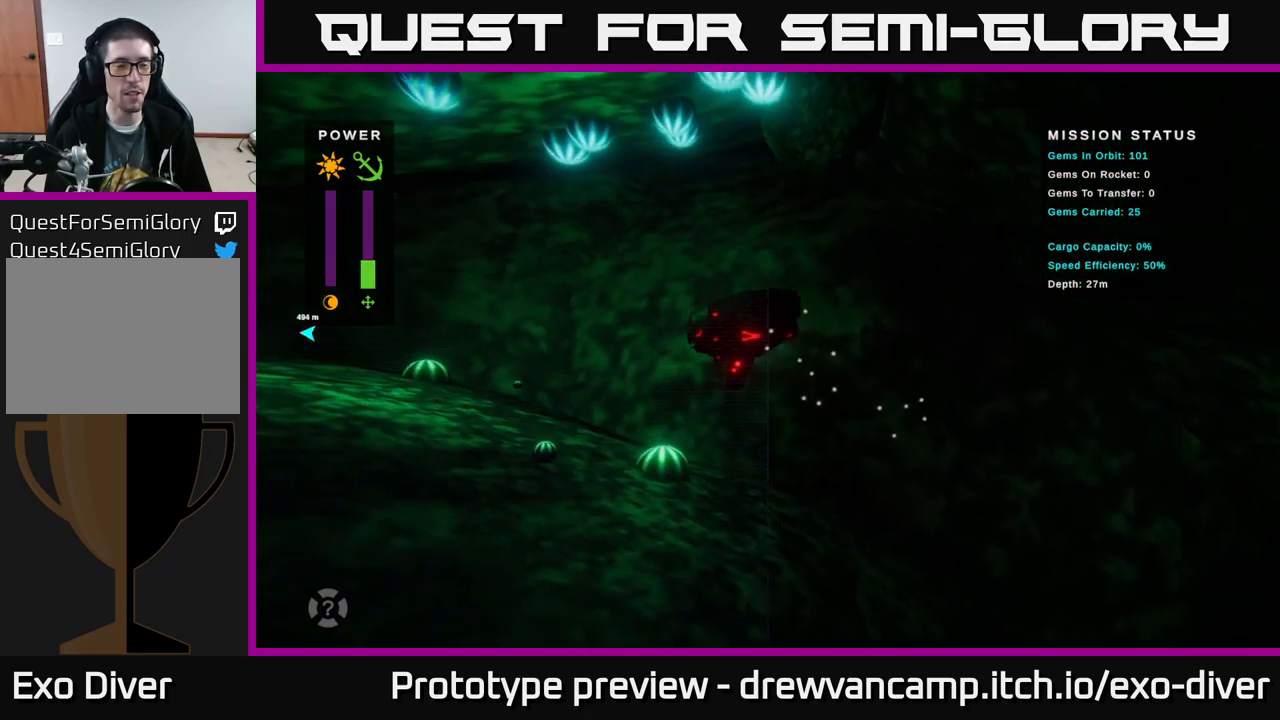
{"buttons": [], "left_stick": "up-left", "right_stick": "center", "events": []}
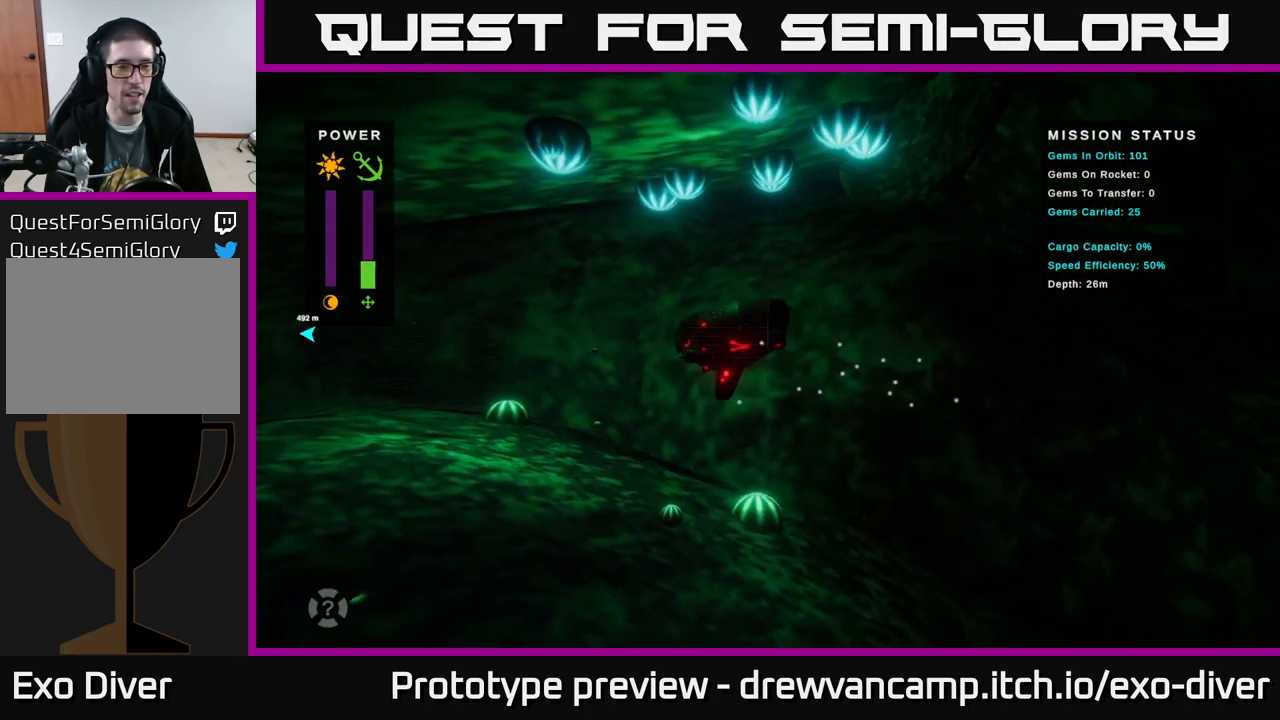
{"buttons": [], "left_stick": "left", "right_stick": "center", "events": [[384, "left_stick", "left"]]}
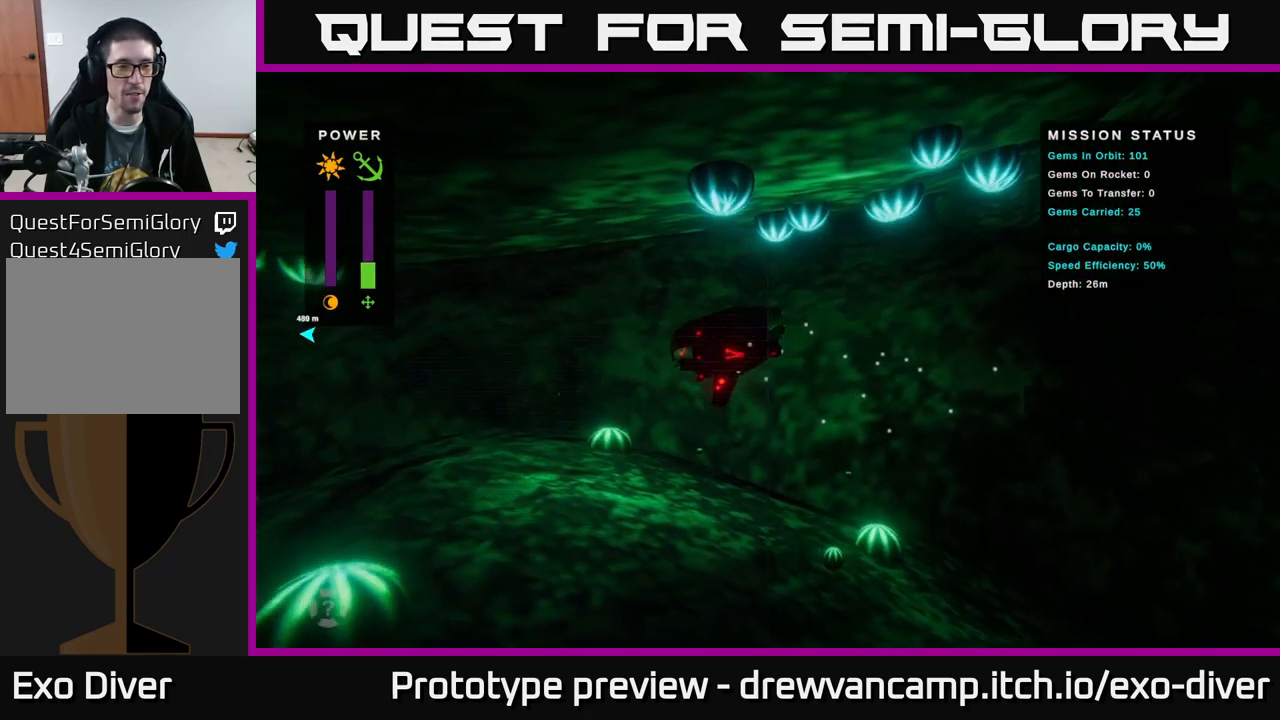
{"buttons": [], "left_stick": "left", "right_stick": "center", "events": []}
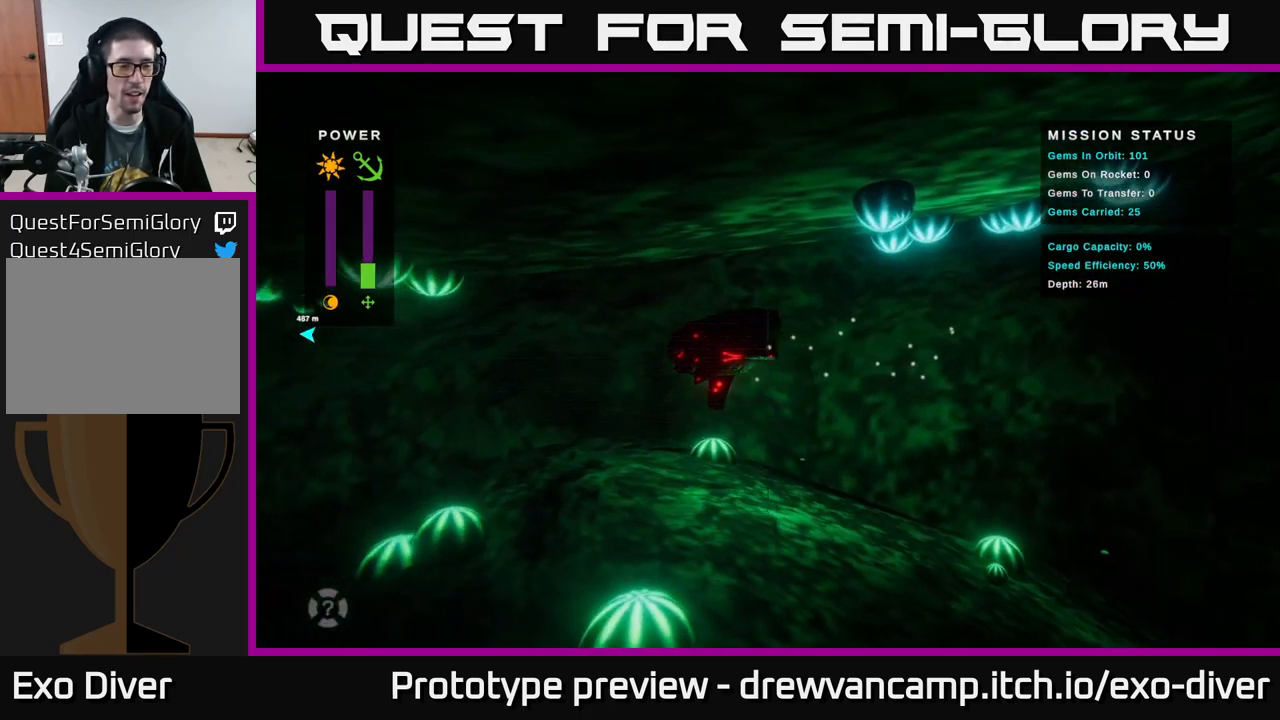
{"buttons": [], "left_stick": "down-left", "right_stick": "center", "events": [[417, "left_stick", "down-left"]]}
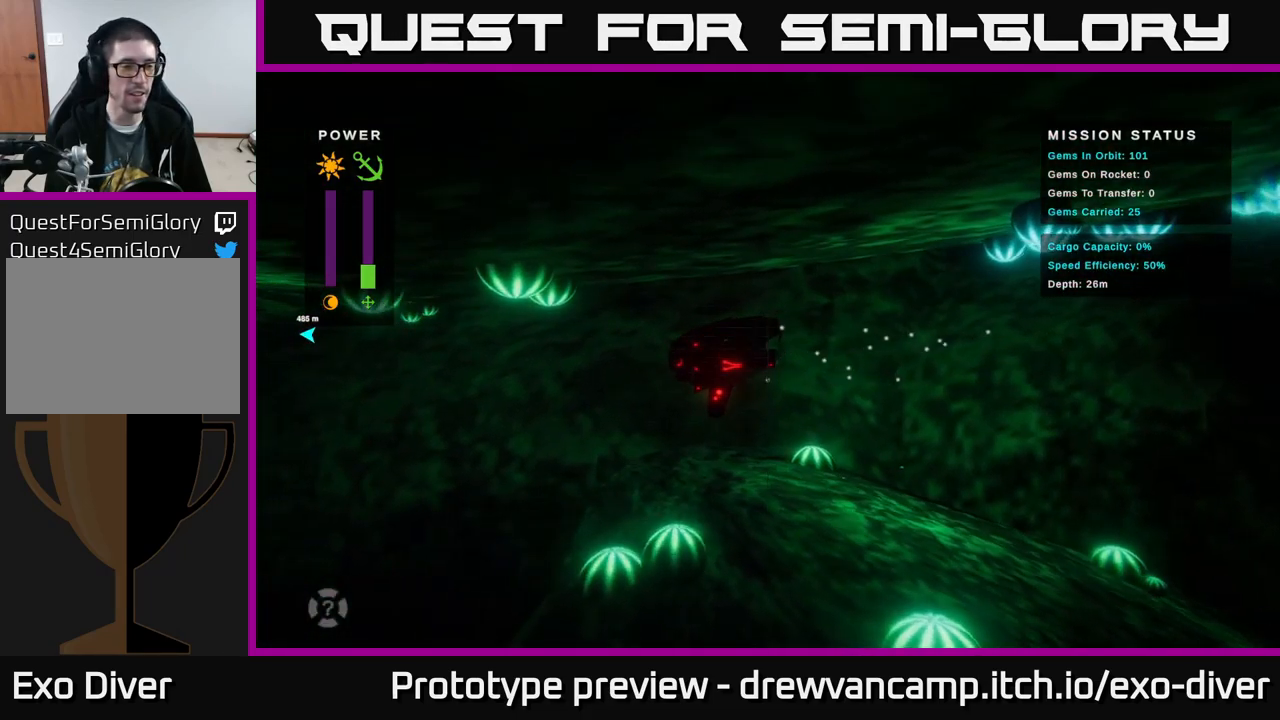
{"buttons": [], "left_stick": "down-left", "right_stick": "center", "events": [[150, "left_stick", "left"], [434, "left_stick", "down-left"]]}
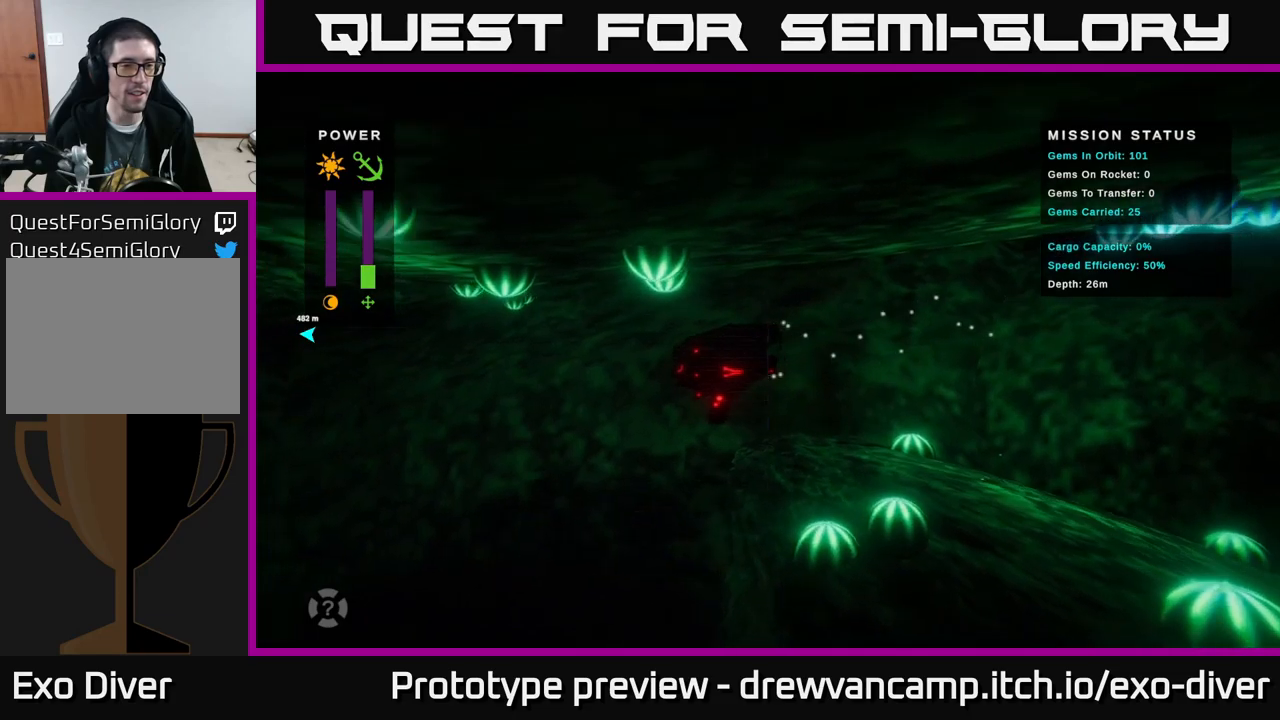
{"buttons": [], "left_stick": "down-left", "right_stick": "center", "events": []}
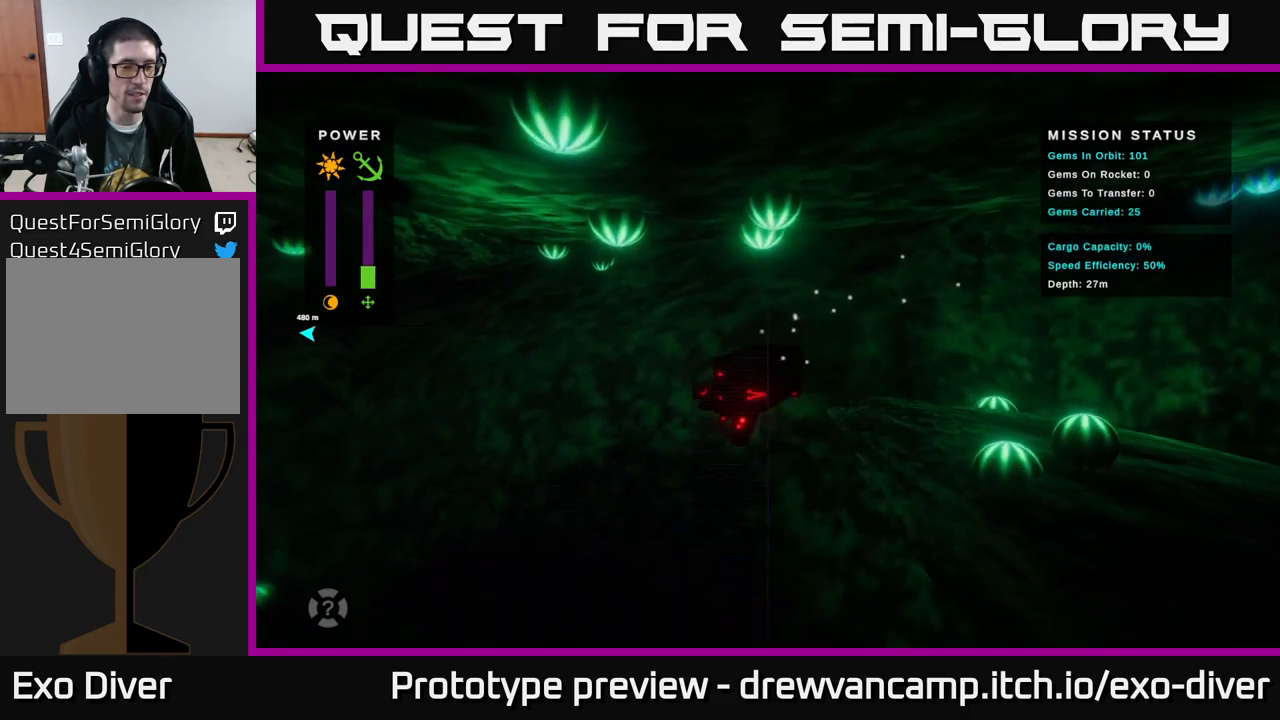
{"buttons": [], "left_stick": "down-left", "right_stick": "center", "events": []}
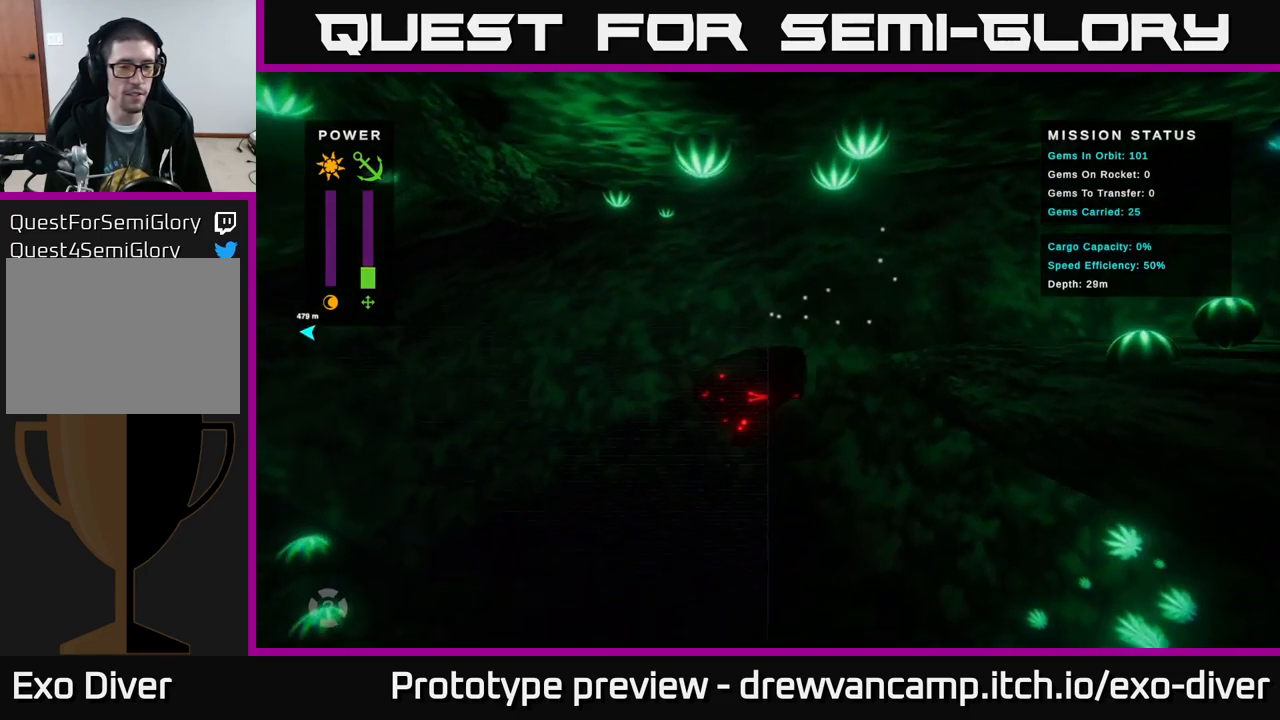
{"buttons": [], "left_stick": "down", "right_stick": "center", "events": [[33, "left_stick", "down"]]}
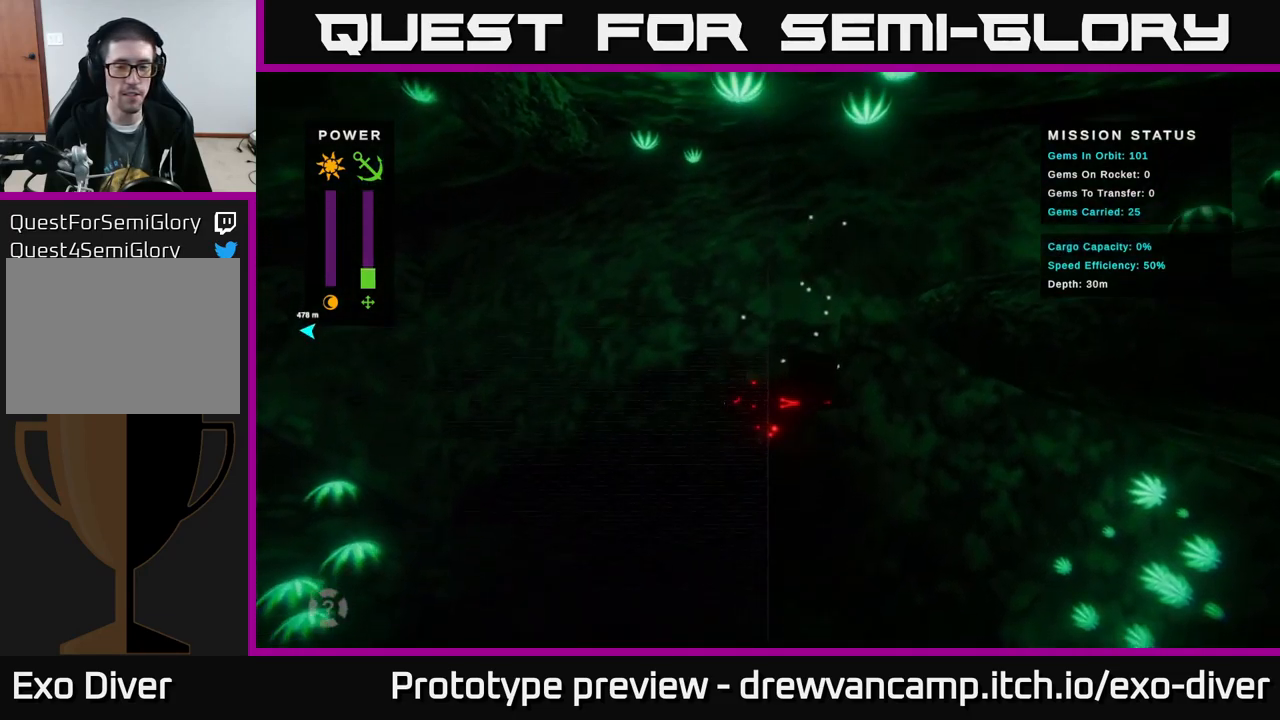
{"buttons": [], "left_stick": "down-right", "right_stick": "center", "events": [[117, "left_stick", "down-left"], [350, "left_stick", "down"], [467, "left_stick", "down-right"]]}
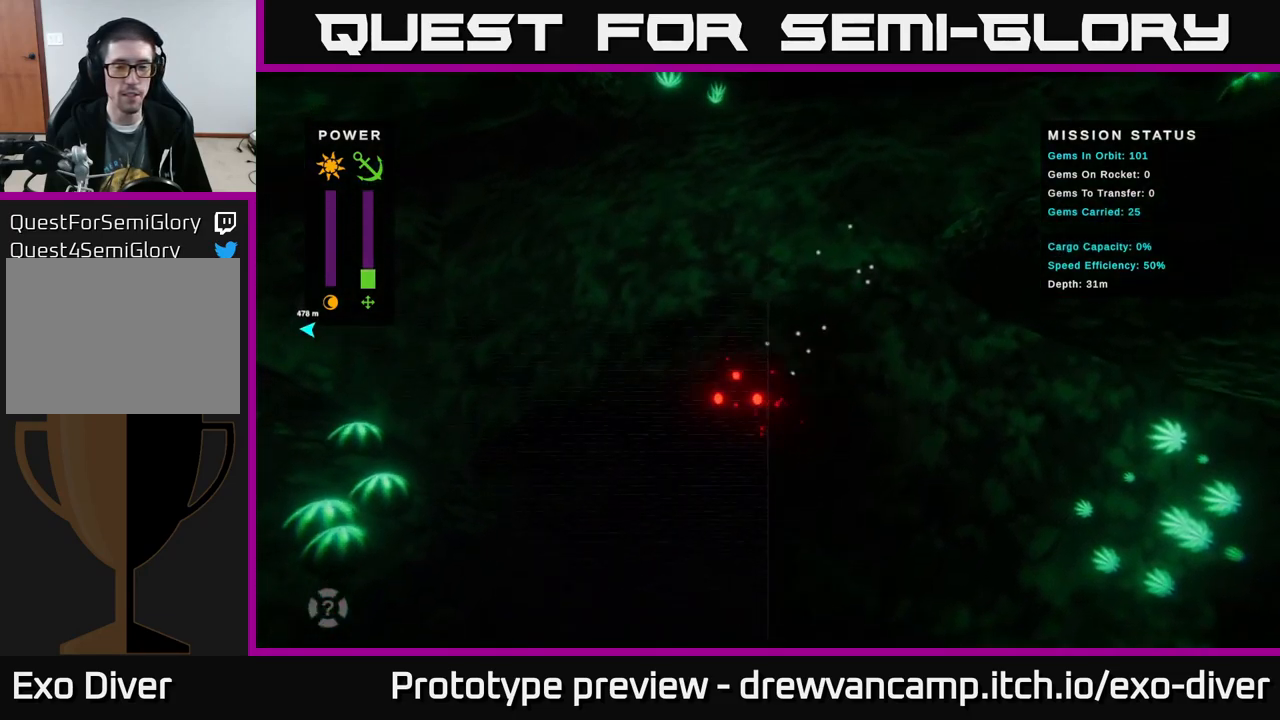
{"buttons": [], "left_stick": "down-right", "right_stick": "center", "events": []}
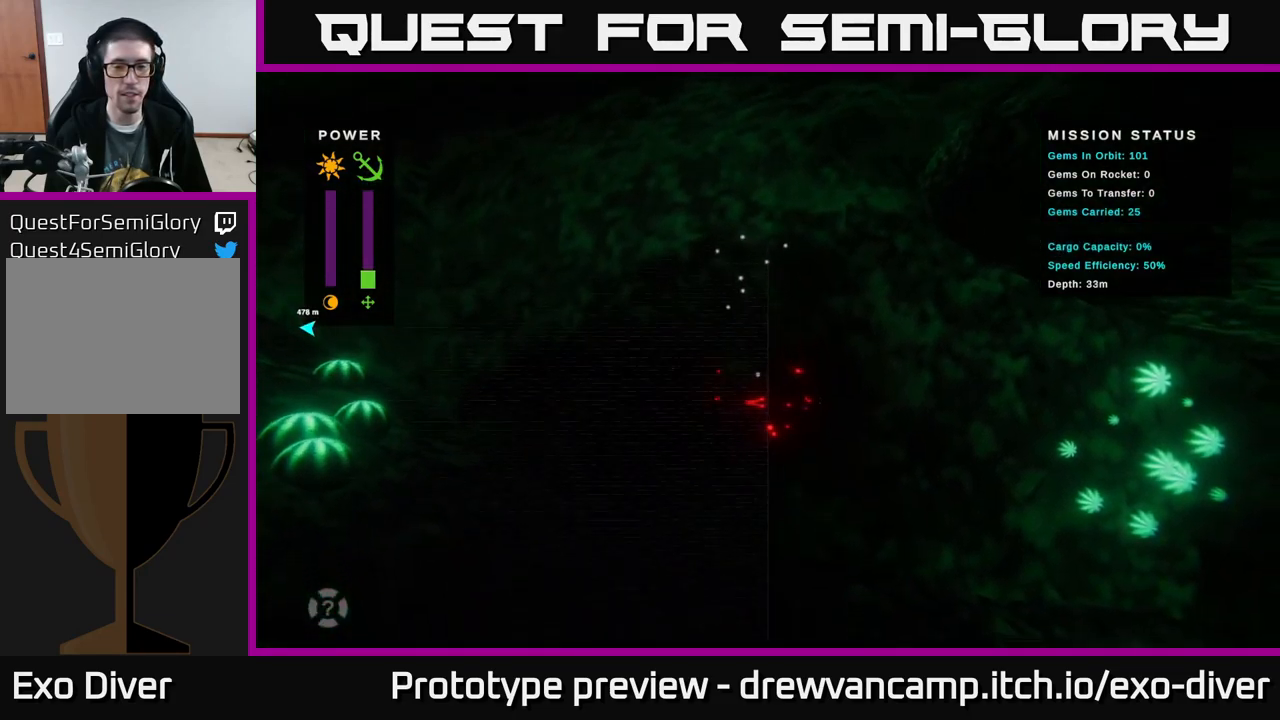
{"buttons": [], "left_stick": "down-right", "right_stick": "center", "events": []}
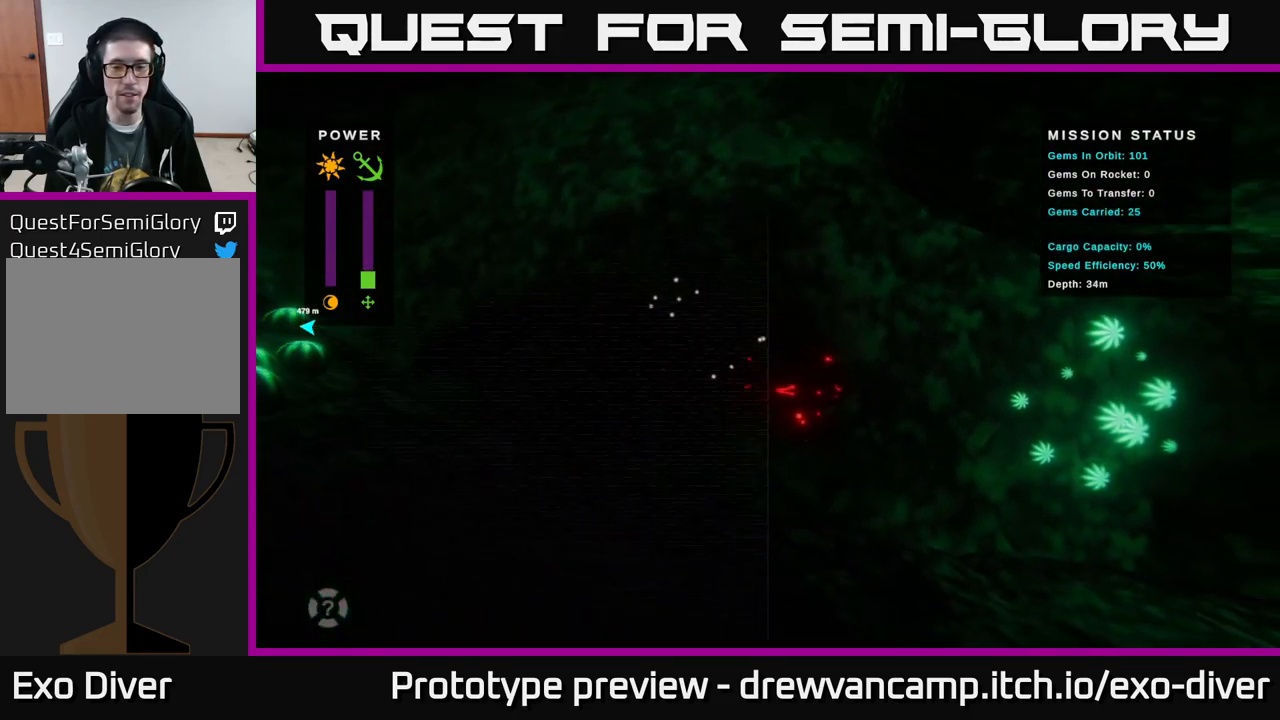
{"buttons": [], "left_stick": "right", "right_stick": "center", "events": [[267, "left_stick", "right"]]}
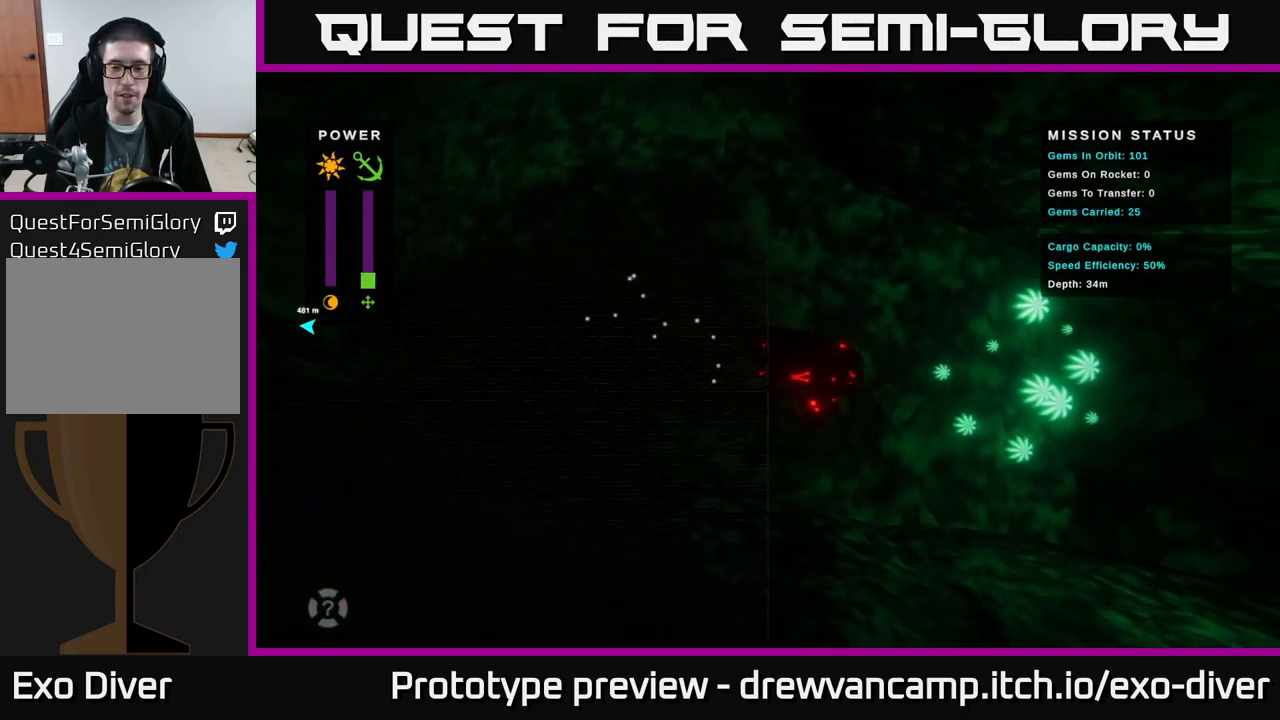
{"buttons": [], "left_stick": "right", "right_stick": "center", "events": []}
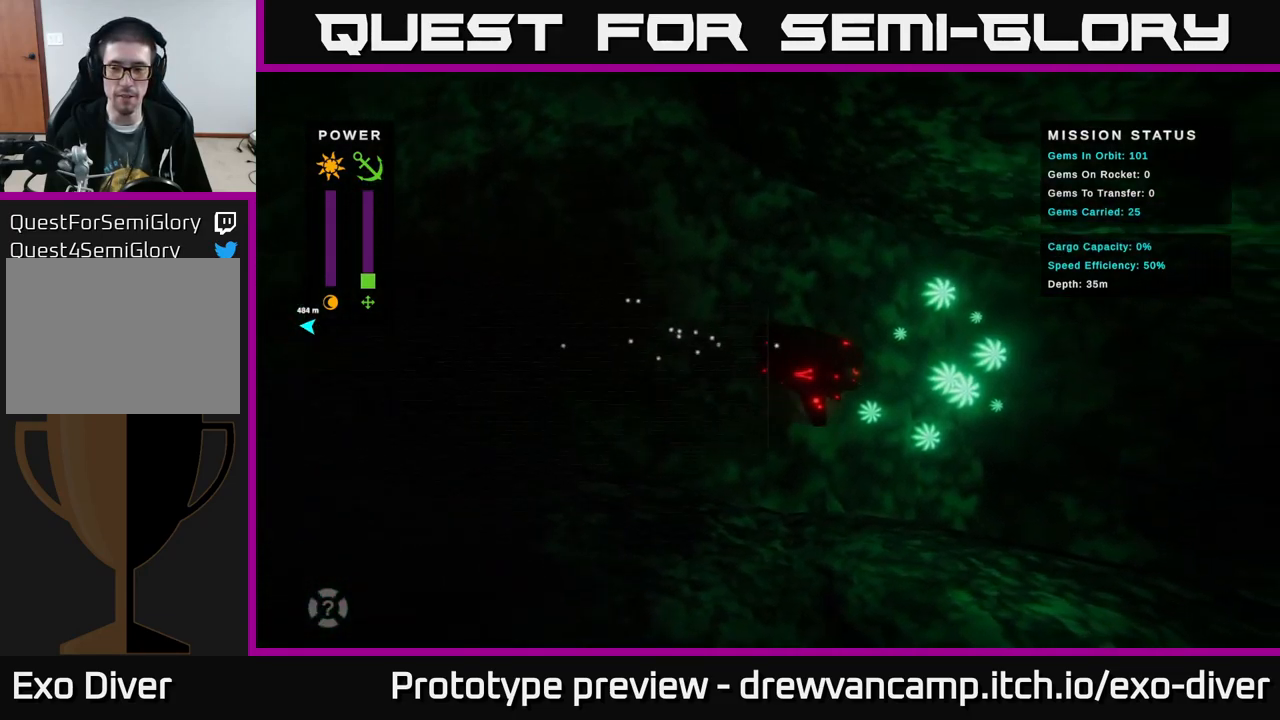
{"buttons": [], "left_stick": "down-right", "right_stick": "center", "events": [[483, "left_stick", "down-right"]]}
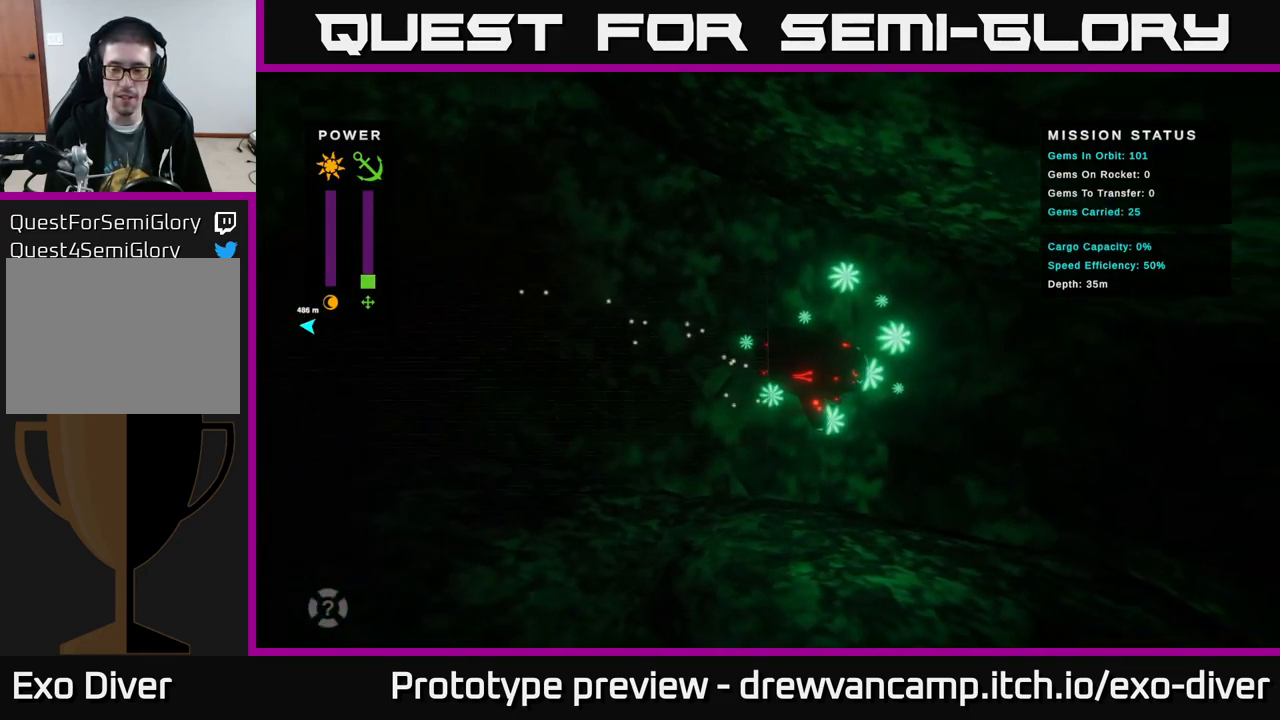
{"buttons": [], "left_stick": "down-right", "right_stick": "center", "events": []}
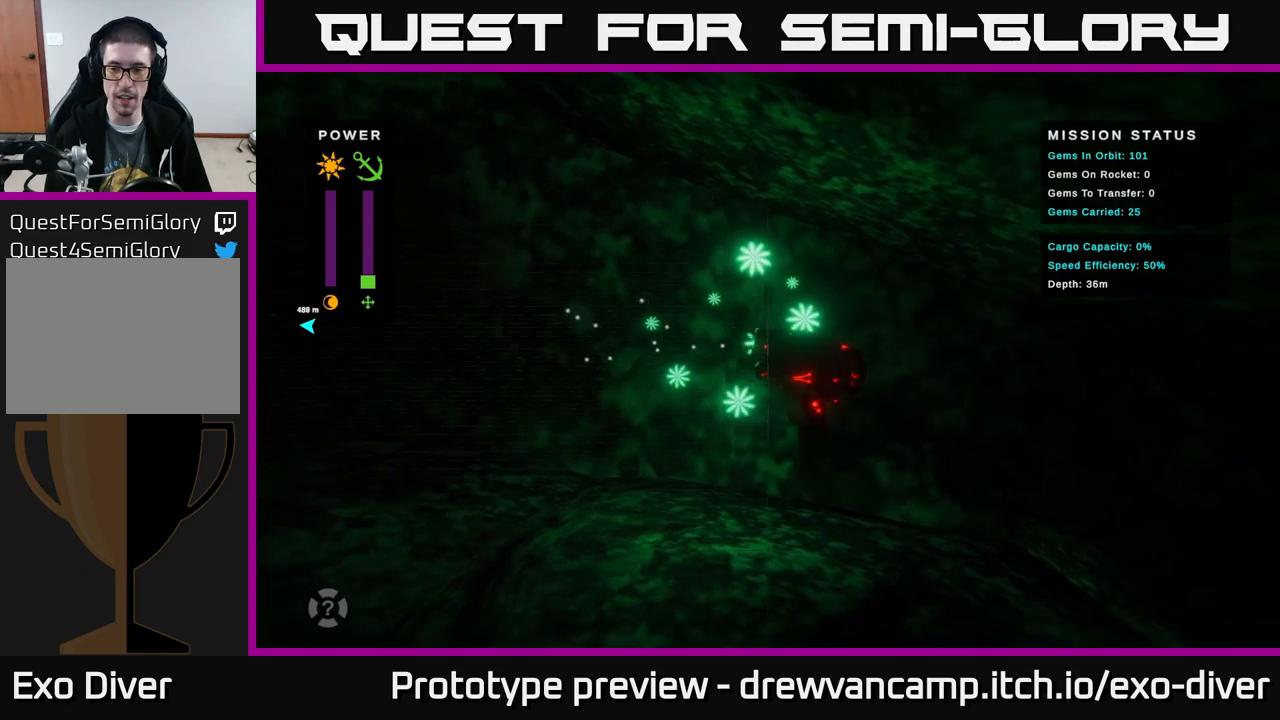
{"buttons": [], "left_stick": "down-right", "right_stick": "center", "events": [[283, "L1", "down"], [500, "L1", "up"]]}
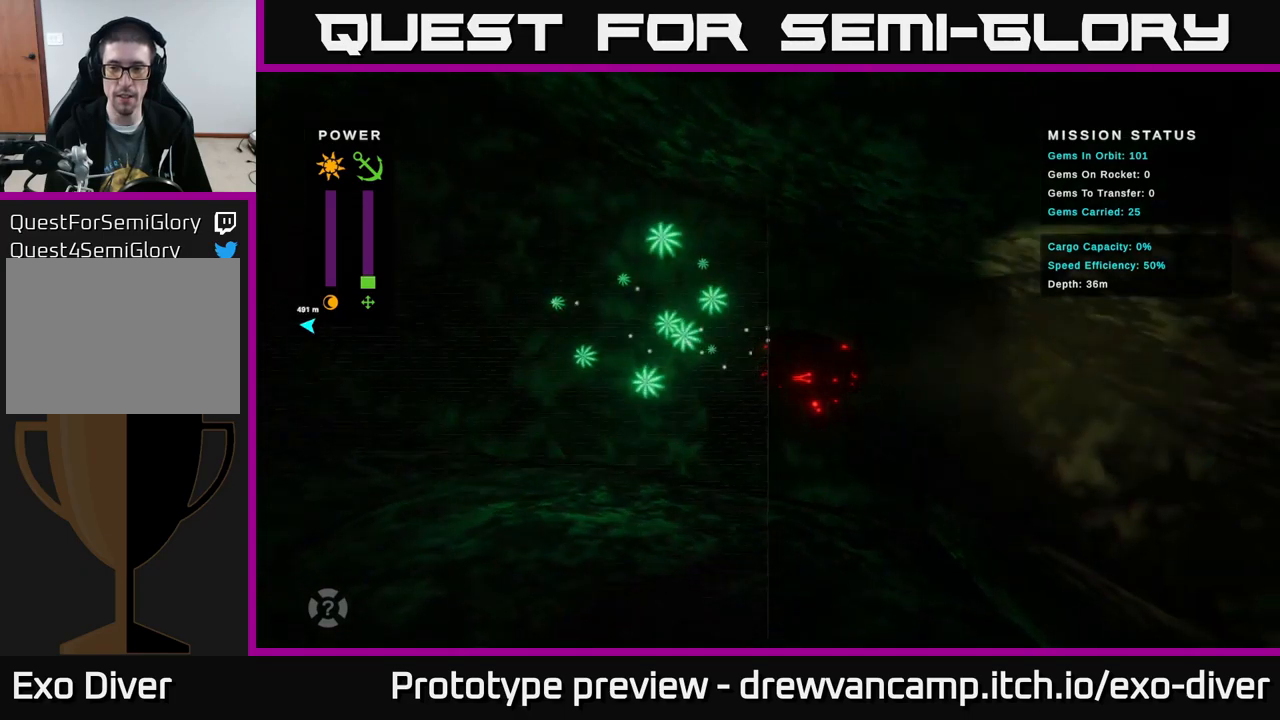
{"buttons": [], "left_stick": "down-right", "right_stick": "center", "events": []}
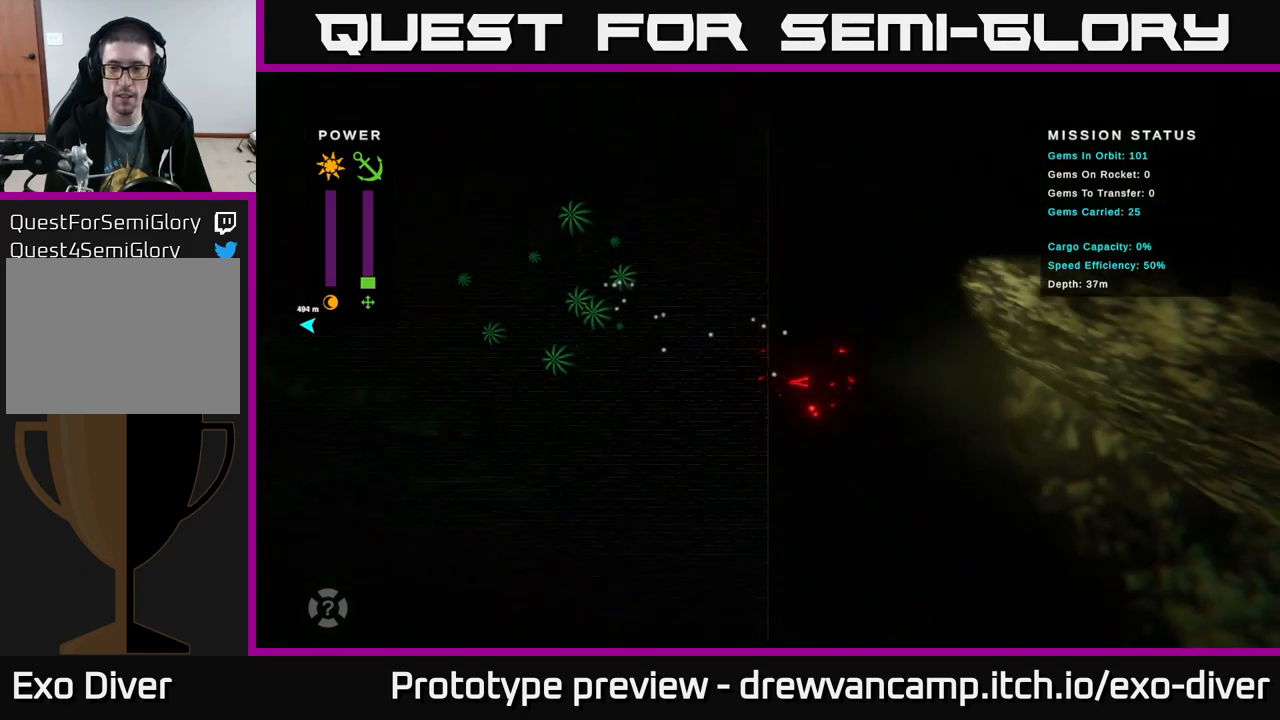
{"buttons": [], "left_stick": "down-right", "right_stick": "center", "events": []}
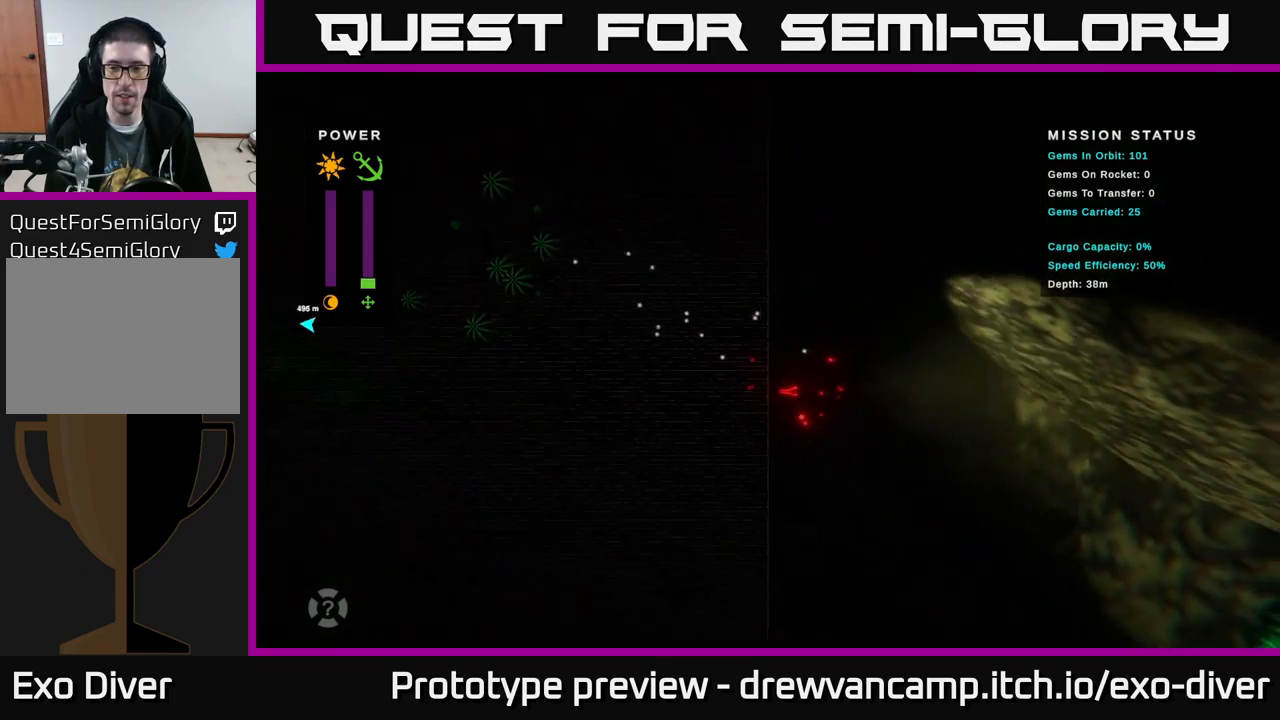
{"buttons": [], "left_stick": "down-right", "right_stick": "center", "events": []}
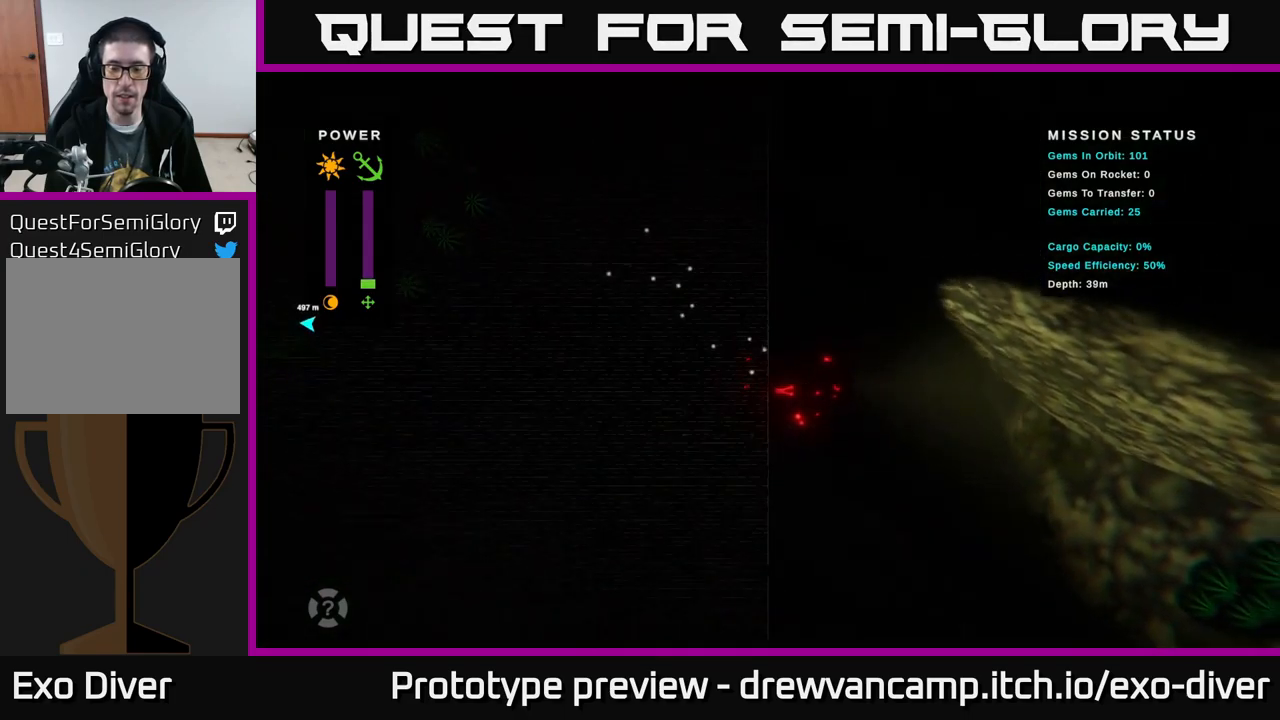
{"buttons": ["L1"], "left_stick": "down-right", "right_stick": "center", "events": [[467, "L1", "down"]]}
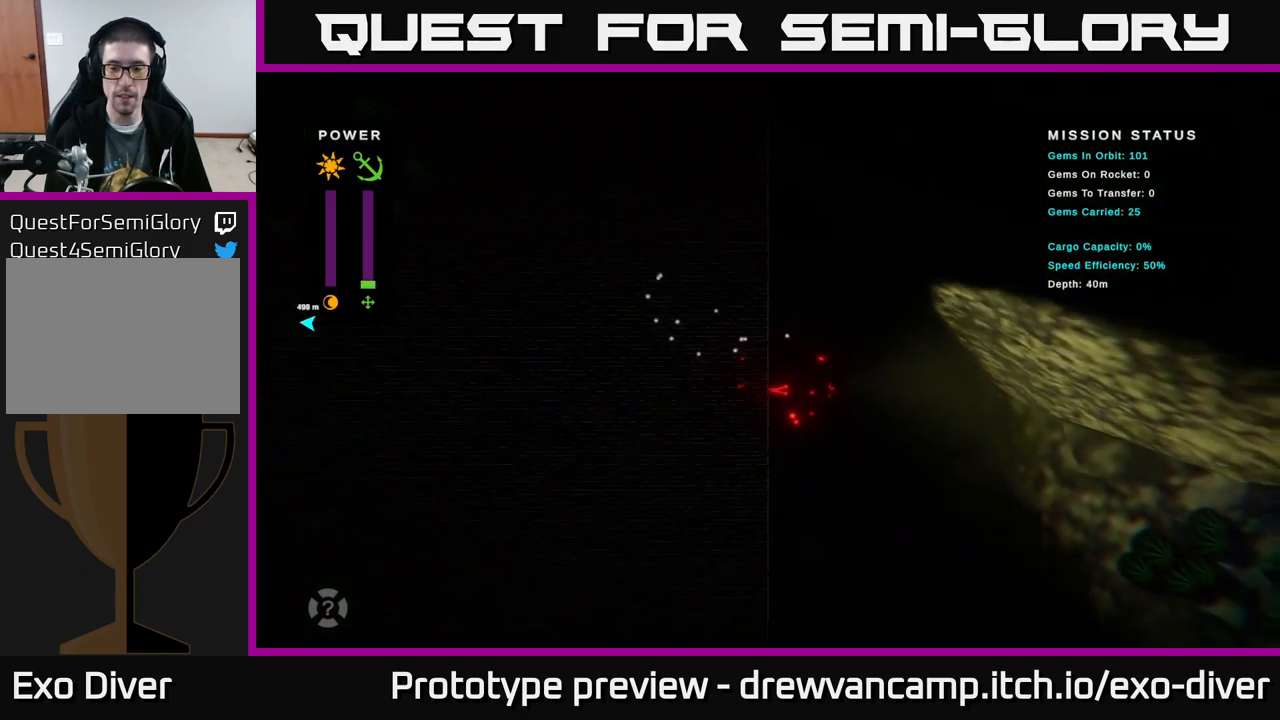
{"buttons": [], "left_stick": "down-right", "right_stick": "center", "events": [[117, "L1", "up"]]}